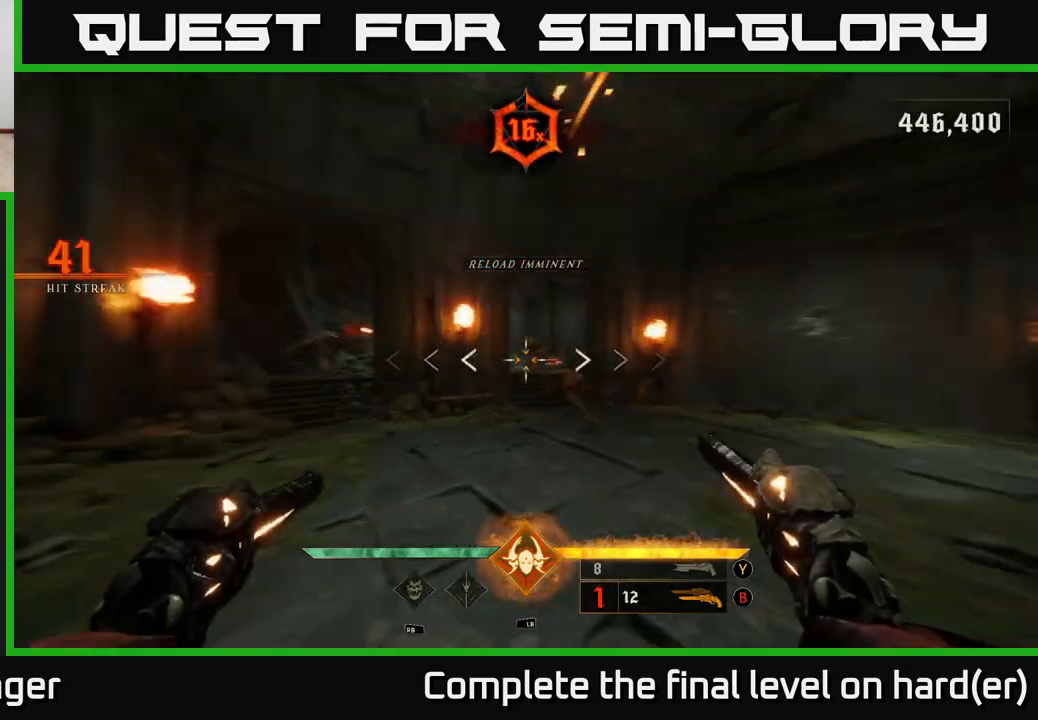
Gameplay with a controller (Xbox layout); each line is a JSON object with the inputs held at the frame after it. "events" lists button and stick changes between this image and that frame as [ms after this image, input, new state], when the widget could be followed in between.
{"buttons": ["R2"], "left_stick": "down-right", "right_stick": "left", "events": [[67, "R2", "down"], [117, "right_stick", "center"], [133, "left_stick", "up"], [150, "R2", "up"], [267, "right_stick", "left"], [467, "left_stick", "down-right"], [483, "R2", "down"]]}
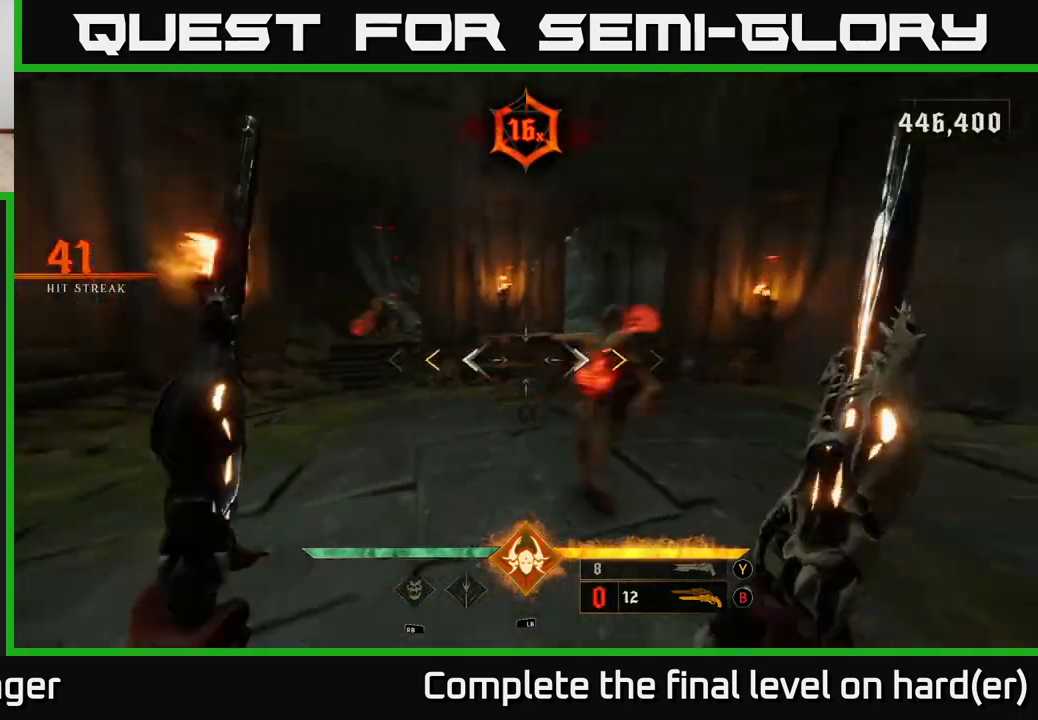
{"buttons": ["X"], "left_stick": "down-right", "right_stick": "center", "events": [[17, "L2", "down"], [83, "R2", "up"], [150, "L2", "up"], [400, "right_stick", "center"], [500, "X", "down"]]}
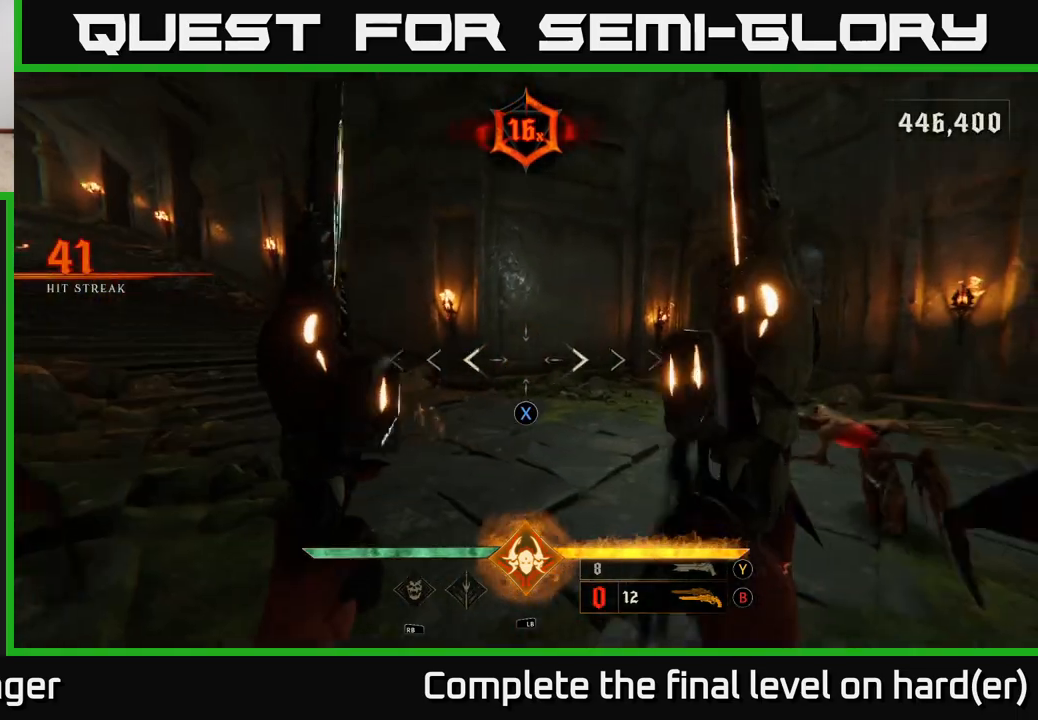
{"buttons": ["R2"], "left_stick": "down", "right_stick": "center", "events": [[83, "X", "up"], [333, "right_stick", "down-right"], [450, "R2", "down"], [450, "left_stick", "down"], [500, "right_stick", "center"]]}
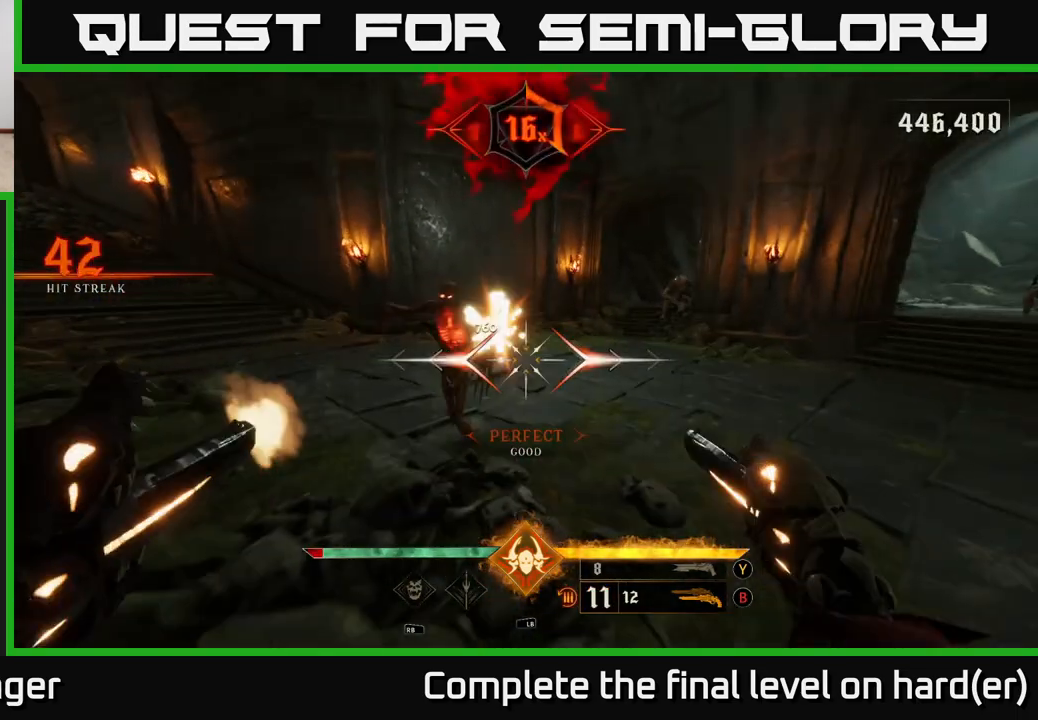
{"buttons": [], "left_stick": "down-right", "right_stick": "center", "events": [[50, "R2", "up"], [200, "right_stick", "up-left"], [400, "R2", "down"], [400, "left_stick", "down-right"], [450, "right_stick", "center"], [483, "R2", "up"]]}
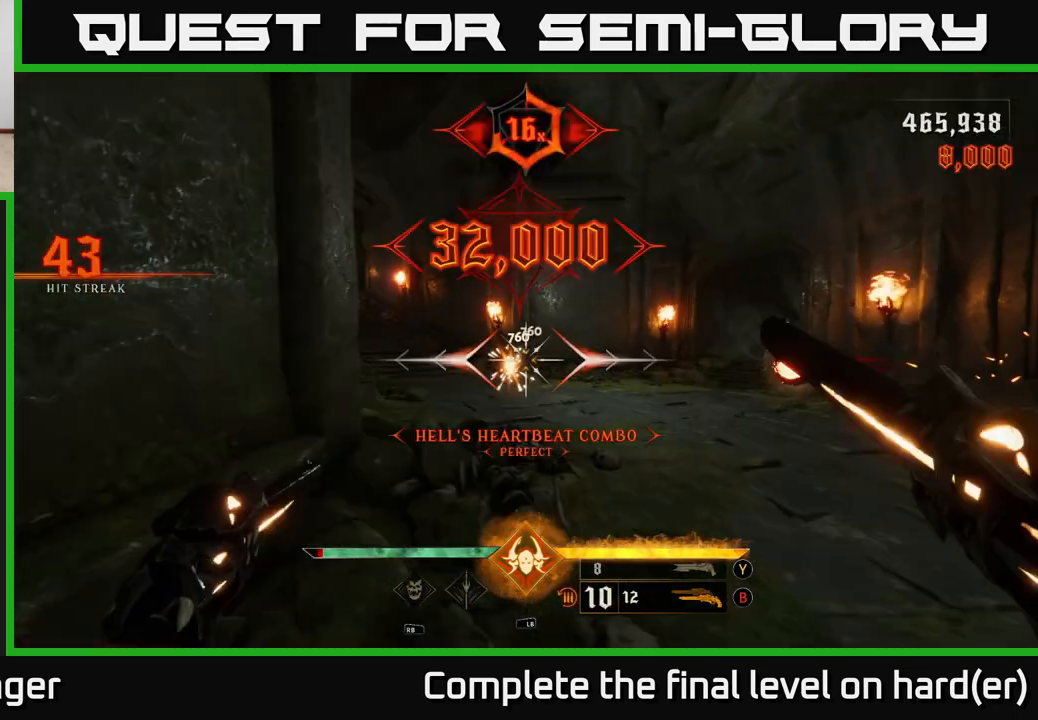
{"buttons": [], "left_stick": "up-right", "right_stick": "right", "events": [[200, "right_stick", "right"], [300, "left_stick", "right"], [450, "left_stick", "up-right"]]}
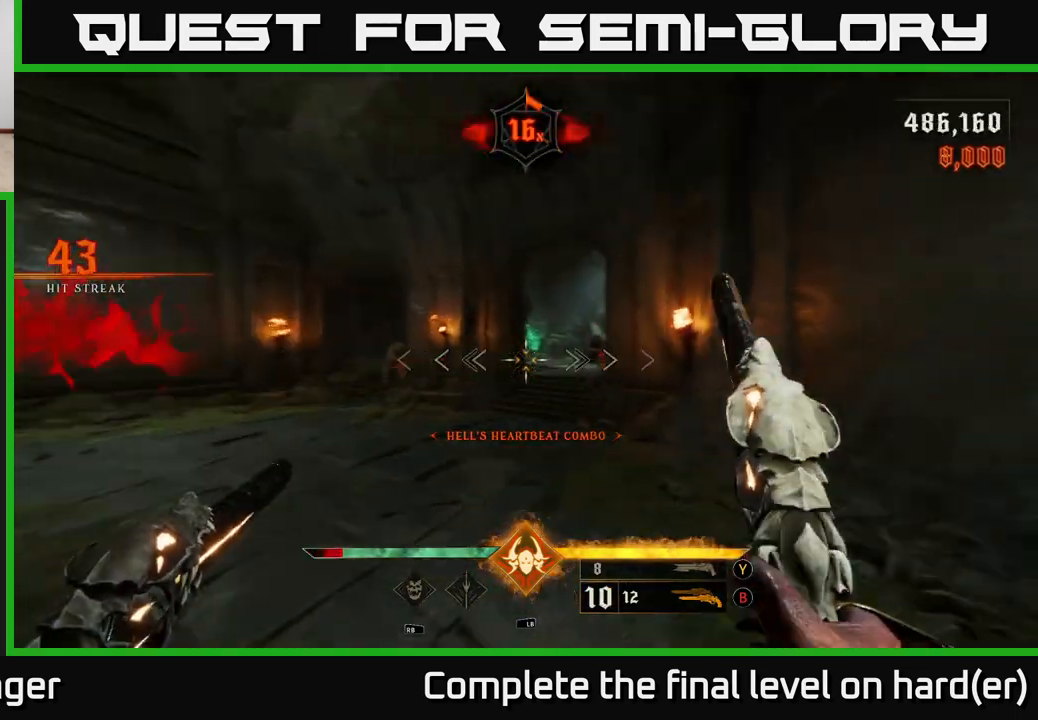
{"buttons": [], "left_stick": "up-left", "right_stick": "center", "events": [[33, "left_stick", "up"], [50, "right_stick", "center"], [267, "right_stick", "right"], [300, "L2", "down"], [300, "left_stick", "up-left"], [350, "R2", "down"], [400, "right_stick", "center"], [433, "L2", "up"], [450, "R2", "up"]]}
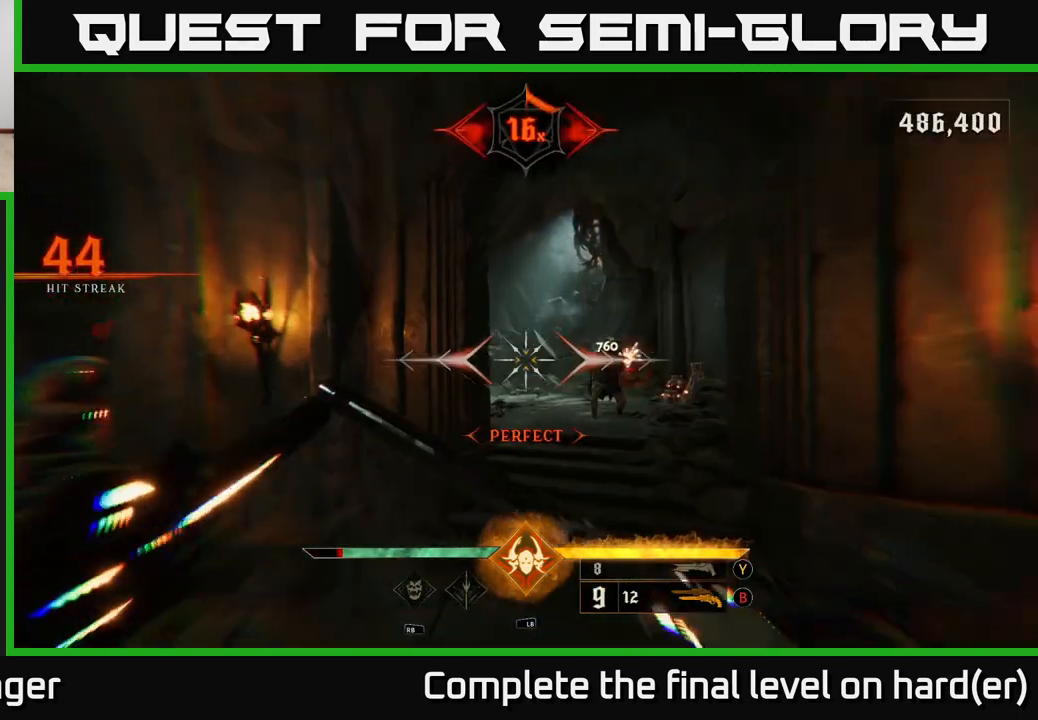
{"buttons": [], "left_stick": "up", "right_stick": "center", "events": [[67, "left_stick", "up"], [200, "right_stick", "right"], [350, "R2", "down"], [400, "right_stick", "center"], [433, "R2", "up"]]}
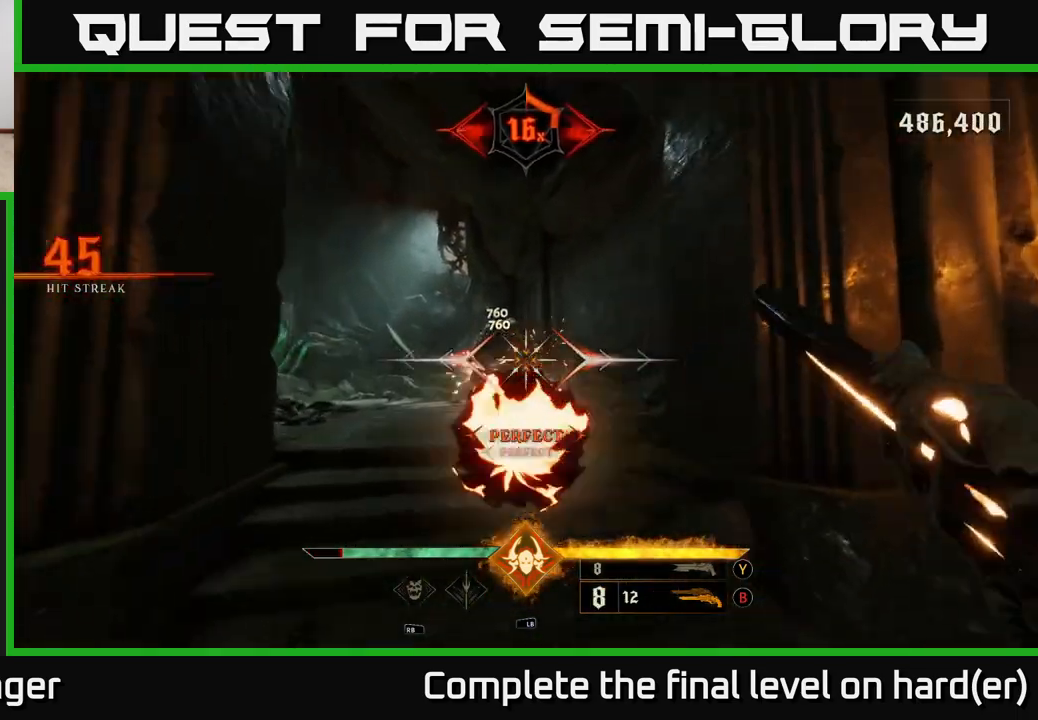
{"buttons": ["L2"], "left_stick": "down-right", "right_stick": "center", "events": [[183, "left_stick", "down"], [200, "right_stick", "up-left"], [300, "R2", "down"], [333, "right_stick", "center"], [400, "R2", "up"], [450, "left_stick", "down-right"], [467, "L2", "down"]]}
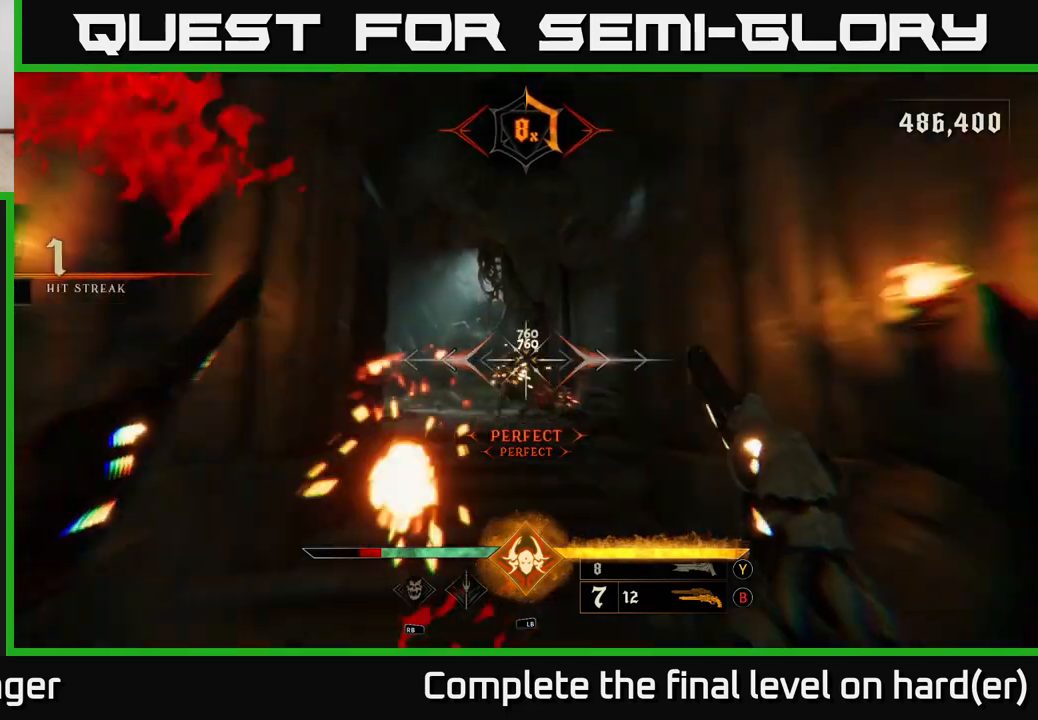
{"buttons": [], "left_stick": "up", "right_stick": "center", "events": [[33, "L2", "up"], [83, "right_stick", "down-left"], [167, "right_stick", "center"], [250, "left_stick", "up"], [267, "R2", "down"], [350, "R2", "up"]]}
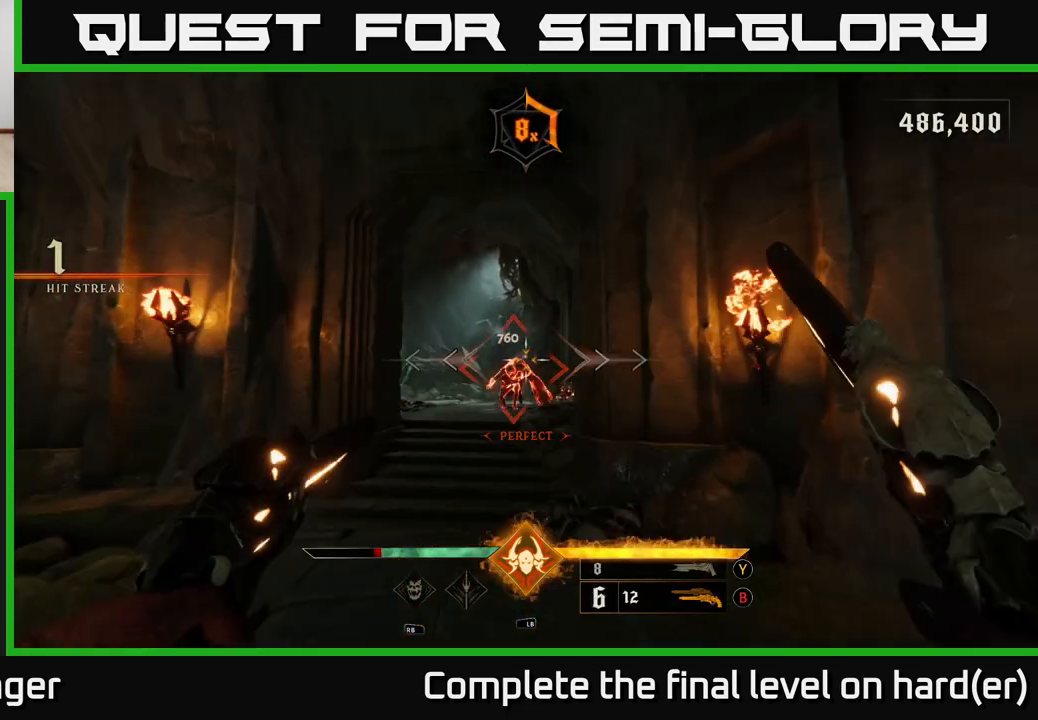
{"buttons": [], "left_stick": "down", "right_stick": "center", "events": [[267, "R2", "down"], [267, "left_stick", "down-left"], [267, "right_stick", "down-left"], [317, "R2", "up"], [317, "right_stick", "center"], [367, "left_stick", "down"]]}
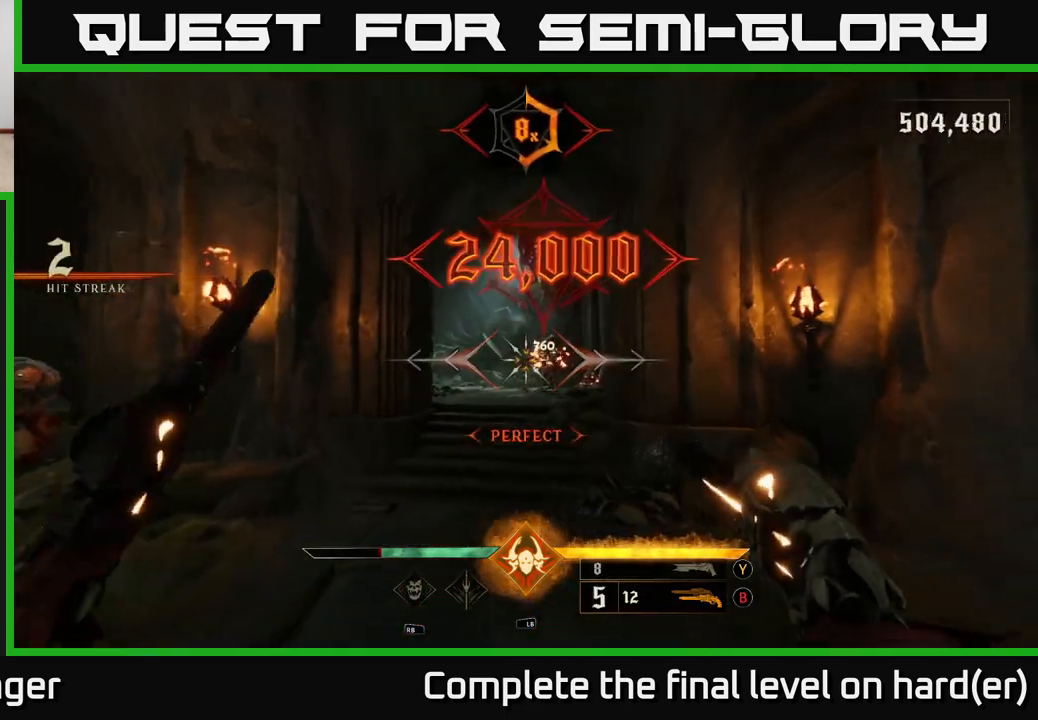
{"buttons": [], "left_stick": "left", "right_stick": "center", "events": [[217, "right_stick", "left"], [250, "left_stick", "left"], [383, "right_stick", "center"]]}
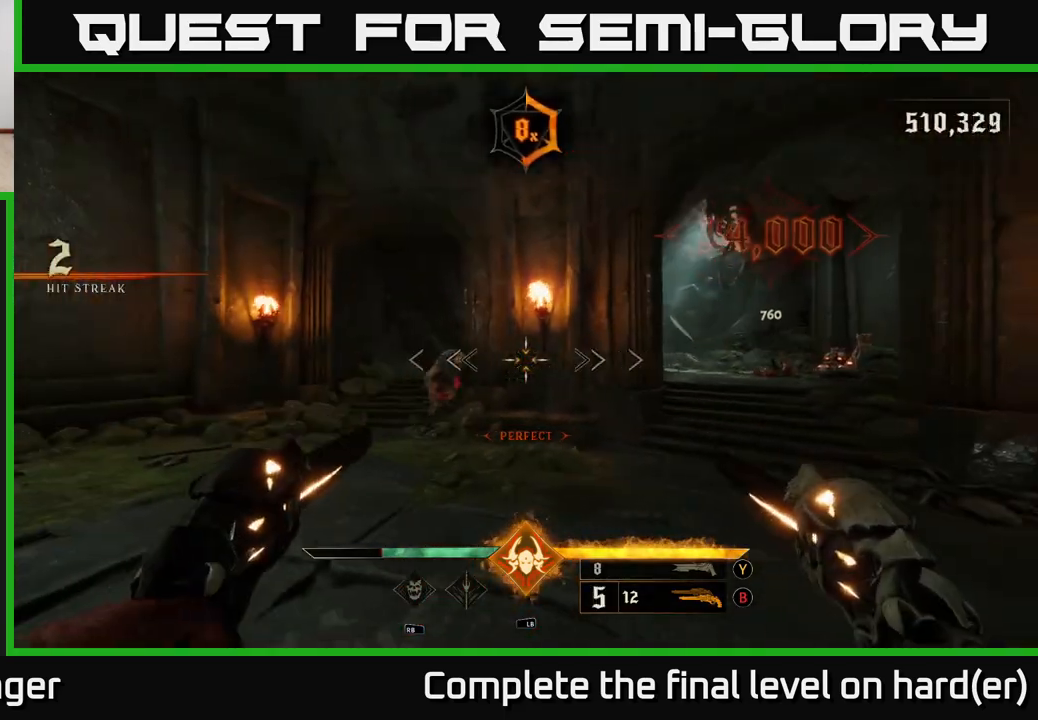
{"buttons": [], "left_stick": "center", "right_stick": "center", "events": [[83, "right_stick", "left"], [183, "R2", "down"], [200, "right_stick", "center"], [217, "left_stick", "right"], [250, "R2", "up"], [333, "left_stick", "center"]]}
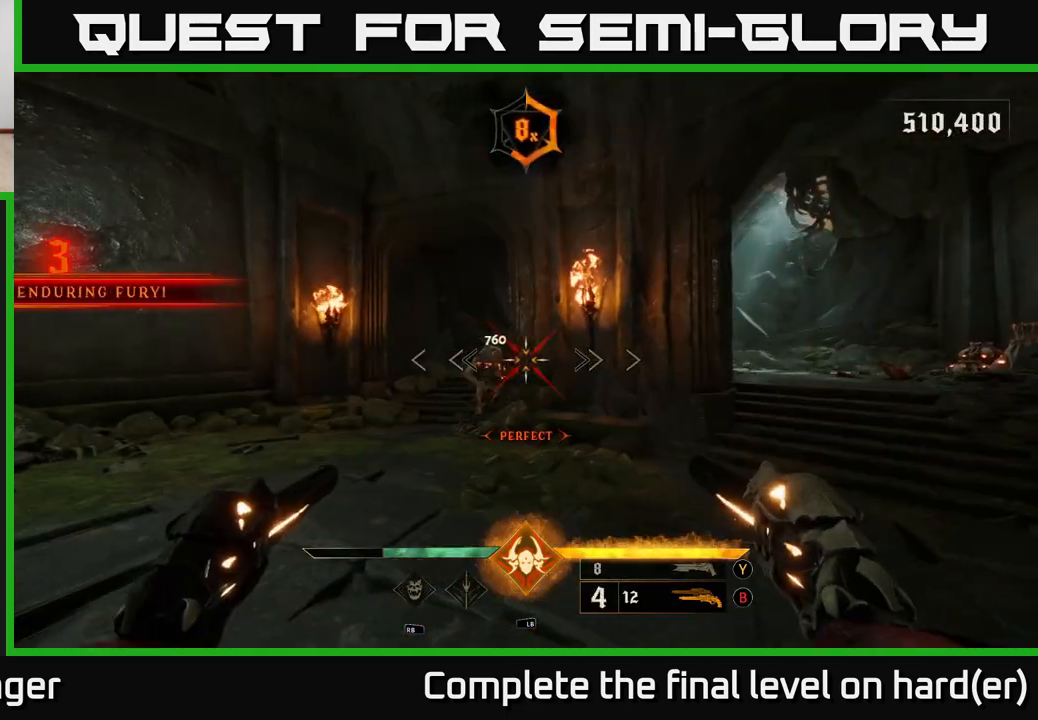
{"buttons": [], "left_stick": "down", "right_stick": "center", "events": [[33, "left_stick", "left"], [67, "right_stick", "left"], [167, "R2", "down"], [167, "right_stick", "center"], [200, "left_stick", "center"], [233, "R2", "up"], [383, "left_stick", "down"]]}
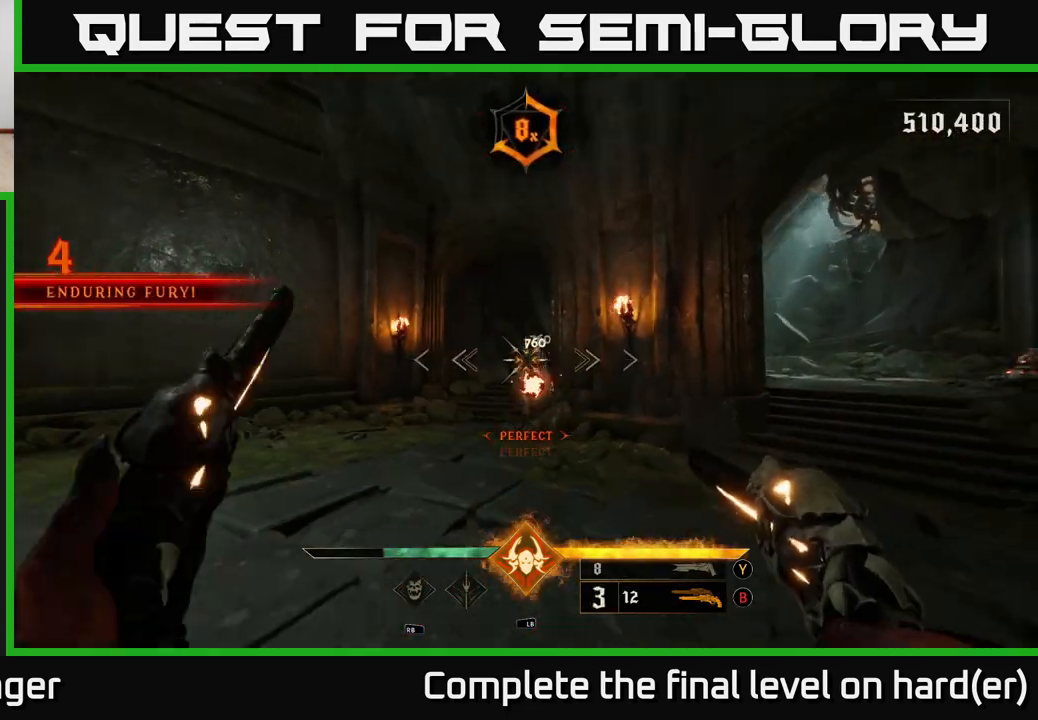
{"buttons": [], "left_stick": "left", "right_stick": "right", "events": [[67, "left_stick", "down-left"], [67, "right_stick", "right"], [117, "R2", "down"], [133, "right_stick", "center"], [183, "R2", "up"], [217, "left_stick", "left"], [350, "right_stick", "right"]]}
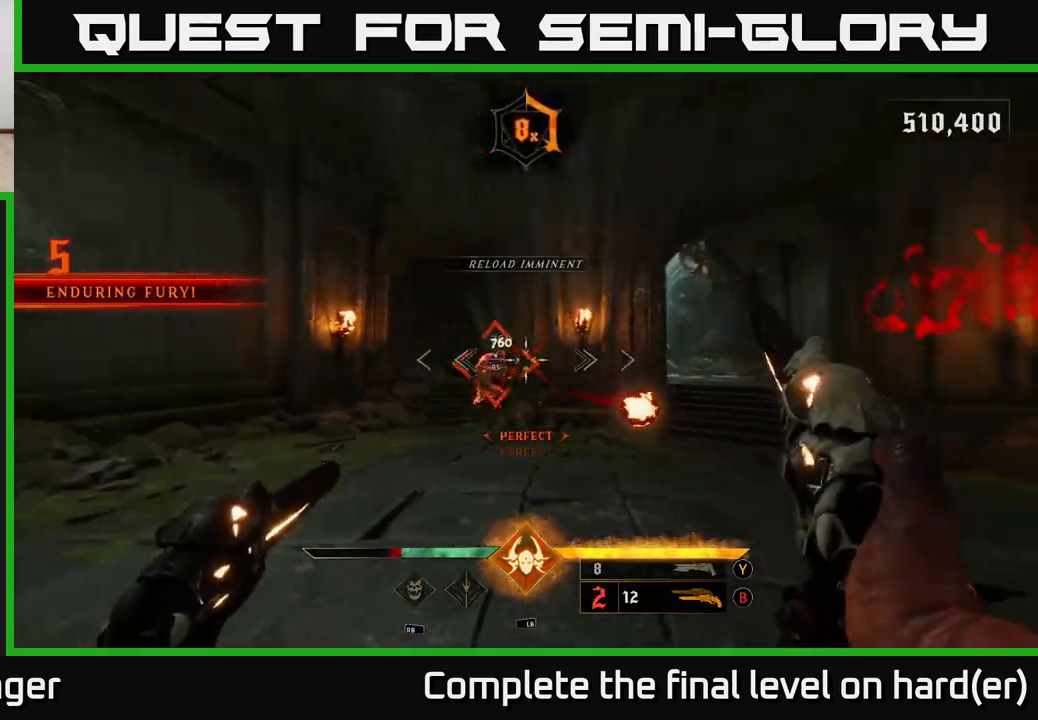
{"buttons": [], "left_stick": "up-left", "right_stick": "center", "events": [[50, "right_stick", "center"], [133, "R2", "down"], [183, "R2", "up"], [267, "left_stick", "up-left"]]}
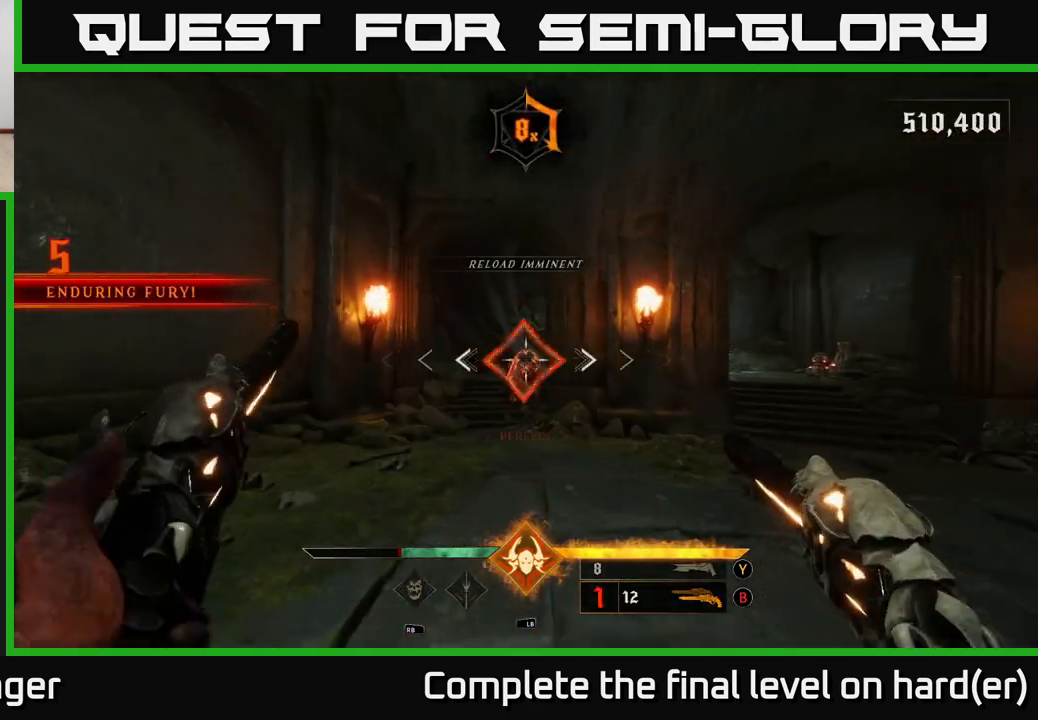
{"buttons": [], "left_stick": "center", "right_stick": "center", "events": [[117, "left_stick", "center"], [117, "right_stick", "up-left"], [233, "right_stick", "center"]]}
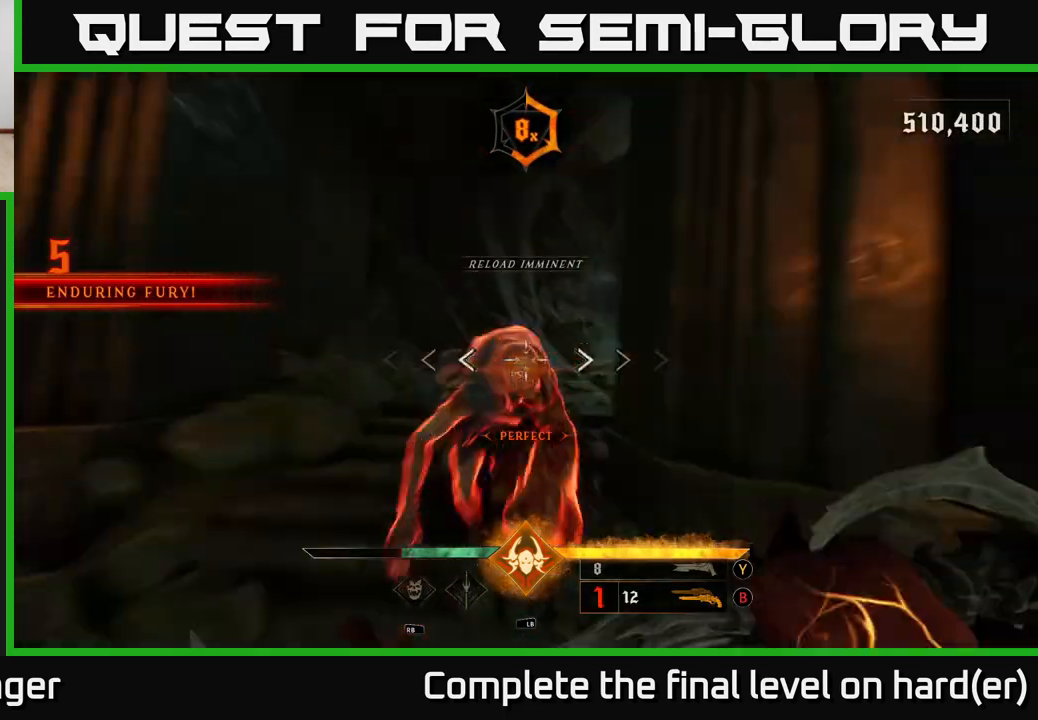
{"buttons": [], "left_stick": "down-right", "right_stick": "center", "events": [[183, "left_stick", "right"], [283, "left_stick", "down-right"]]}
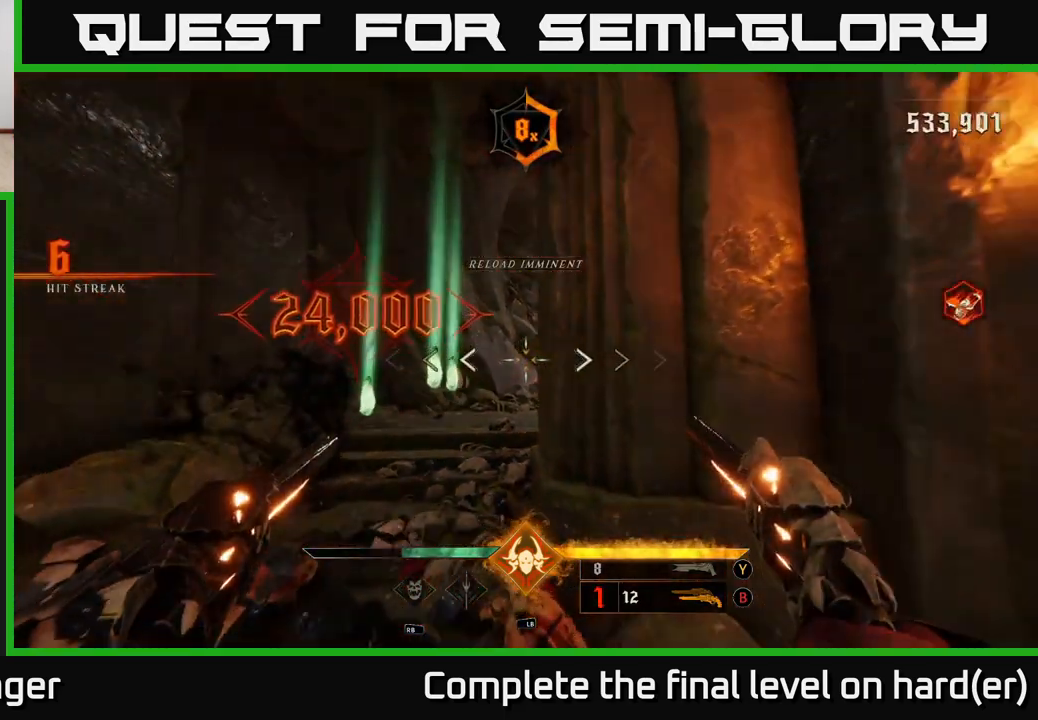
{"buttons": [], "left_stick": "down-right", "right_stick": "left", "events": [[17, "X", "down"], [83, "X", "up"], [217, "right_stick", "left"]]}
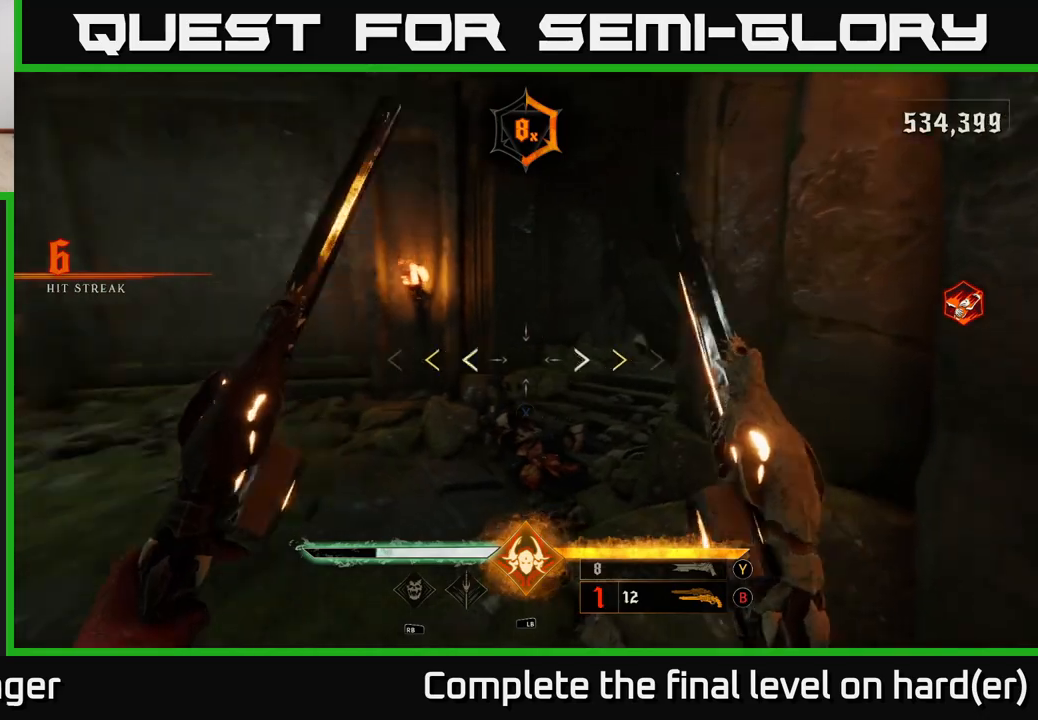
{"buttons": ["X"], "left_stick": "up", "right_stick": "center", "events": [[133, "left_stick", "left"], [267, "left_stick", "up"], [367, "right_stick", "center"], [483, "X", "down"]]}
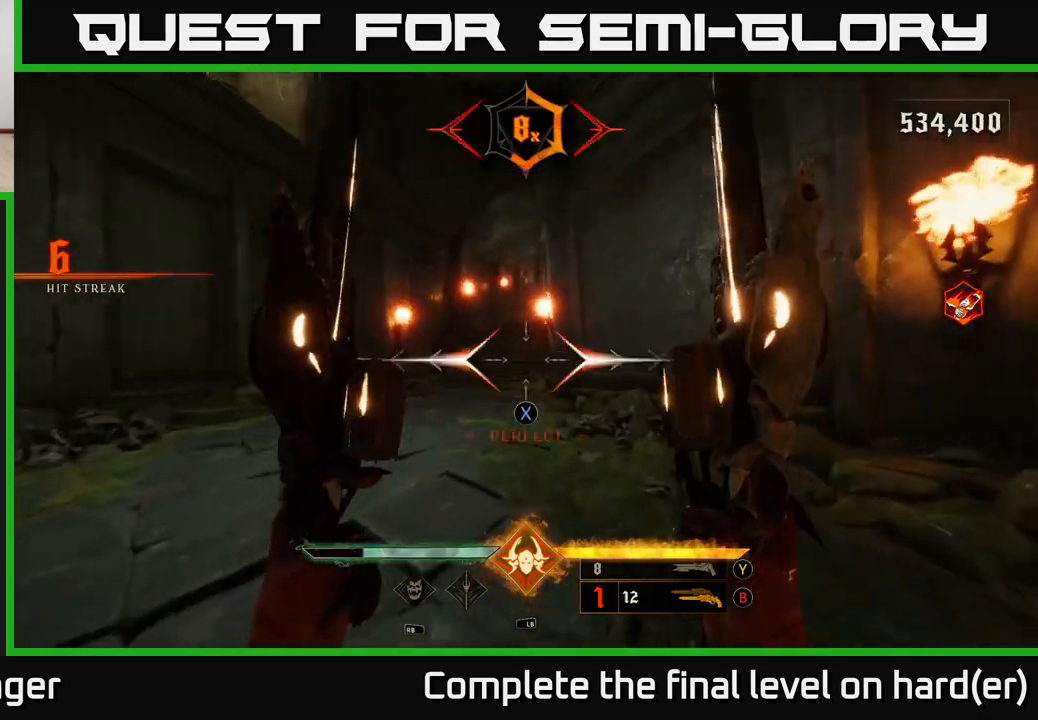
{"buttons": ["B"], "left_stick": "up-right", "right_stick": "center", "events": [[50, "X", "up"], [267, "right_stick", "left"], [367, "right_stick", "center"], [450, "left_stick", "up-right"], [500, "B", "down"]]}
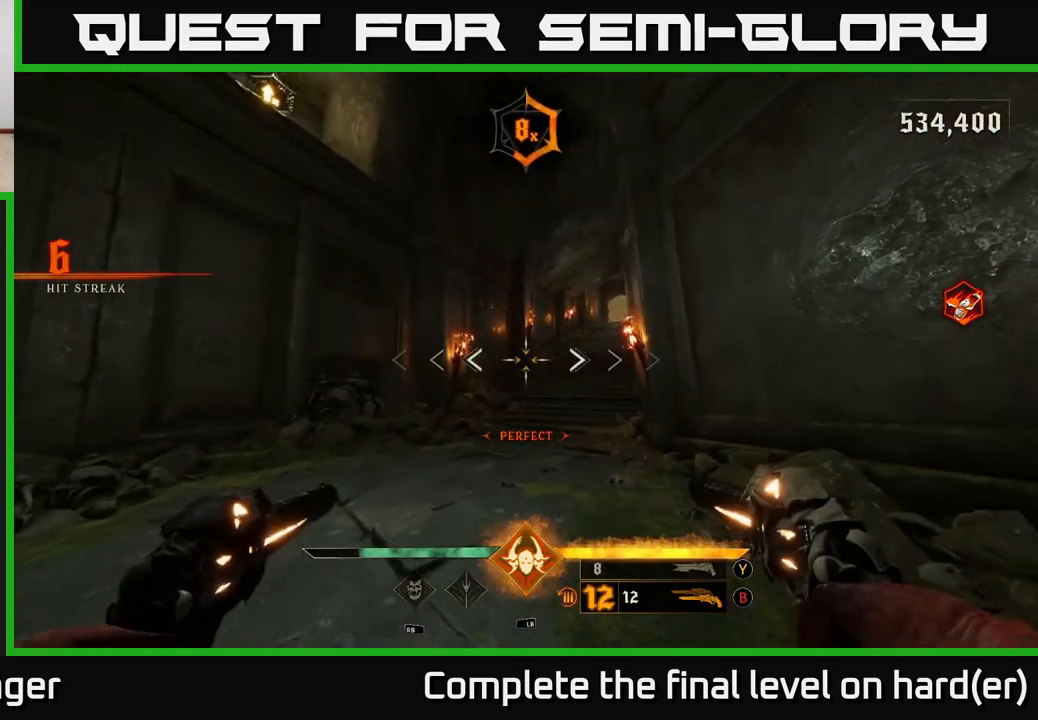
{"buttons": [], "left_stick": "up", "right_stick": "center", "events": [[117, "B", "up"], [267, "left_stick", "up"], [417, "Y", "down"], [500, "Y", "up"]]}
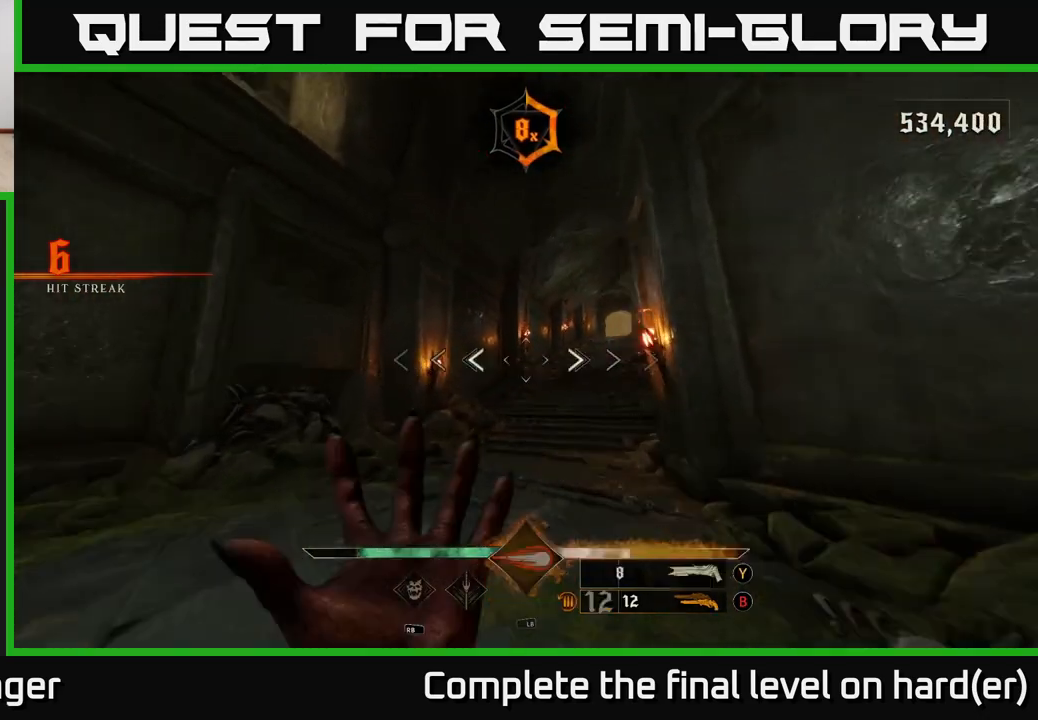
{"buttons": ["L2"], "left_stick": "up", "right_stick": "center", "events": [[400, "L2", "down"]]}
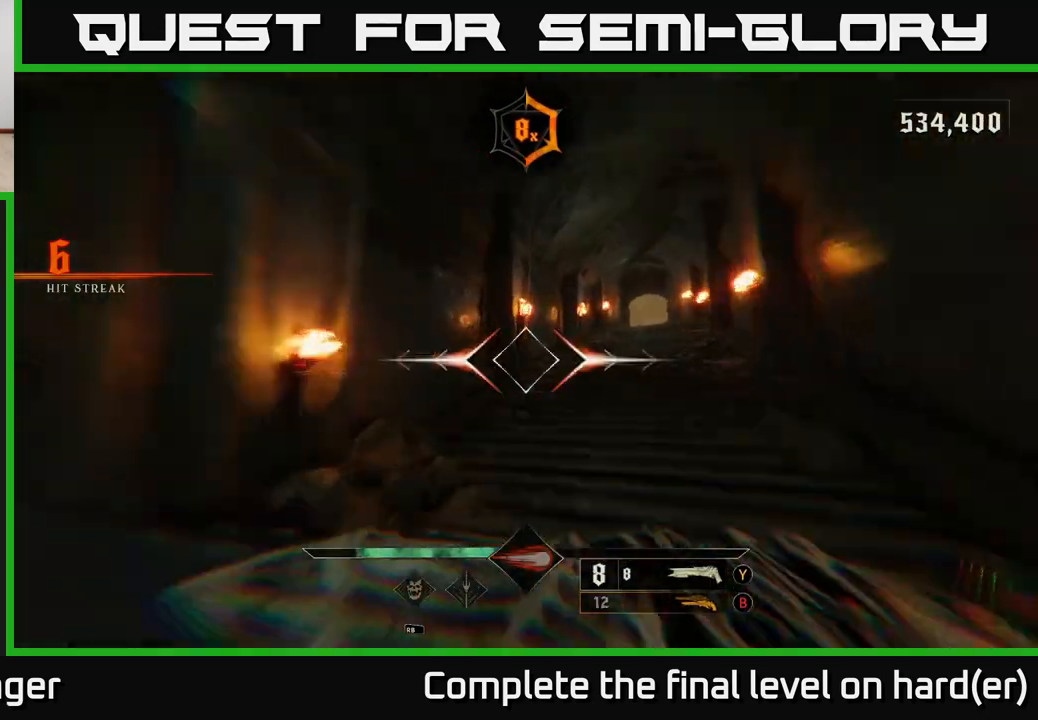
{"buttons": [], "left_stick": "right", "right_stick": "center", "events": [[33, "L2", "up"], [283, "right_stick", "left"], [350, "left_stick", "right"], [367, "L2", "down"], [483, "right_stick", "center"], [500, "L2", "up"]]}
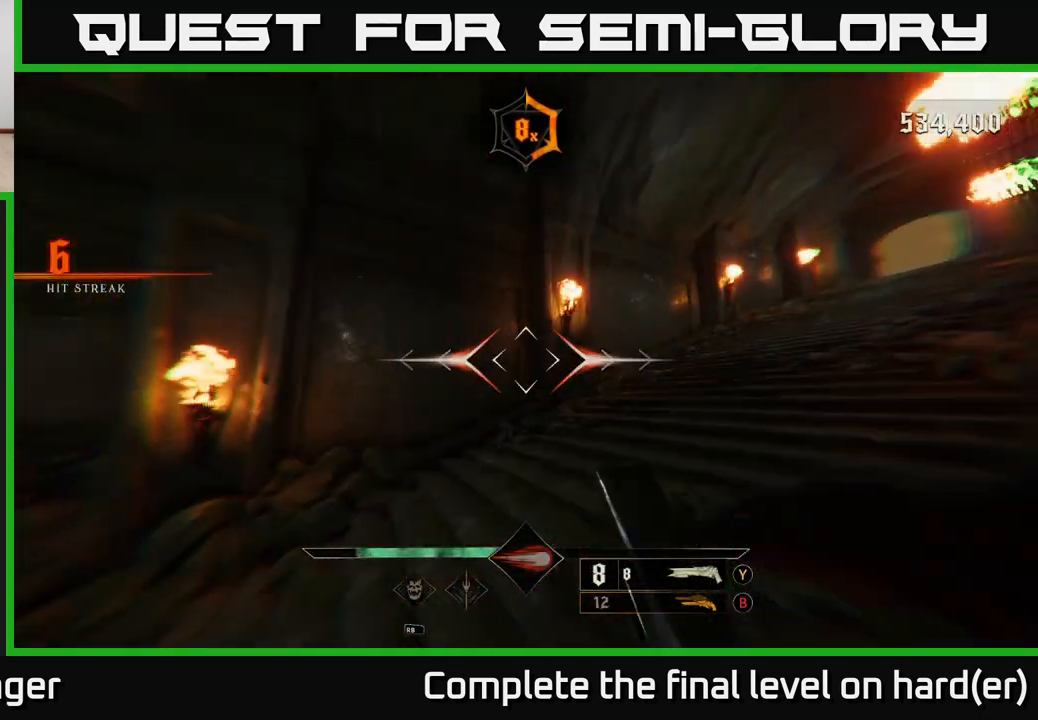
{"buttons": [], "left_stick": "up-right", "right_stick": "center", "events": [[150, "right_stick", "left"], [167, "left_stick", "up-right"], [333, "L2", "down"], [350, "right_stick", "center"], [450, "L2", "up"]]}
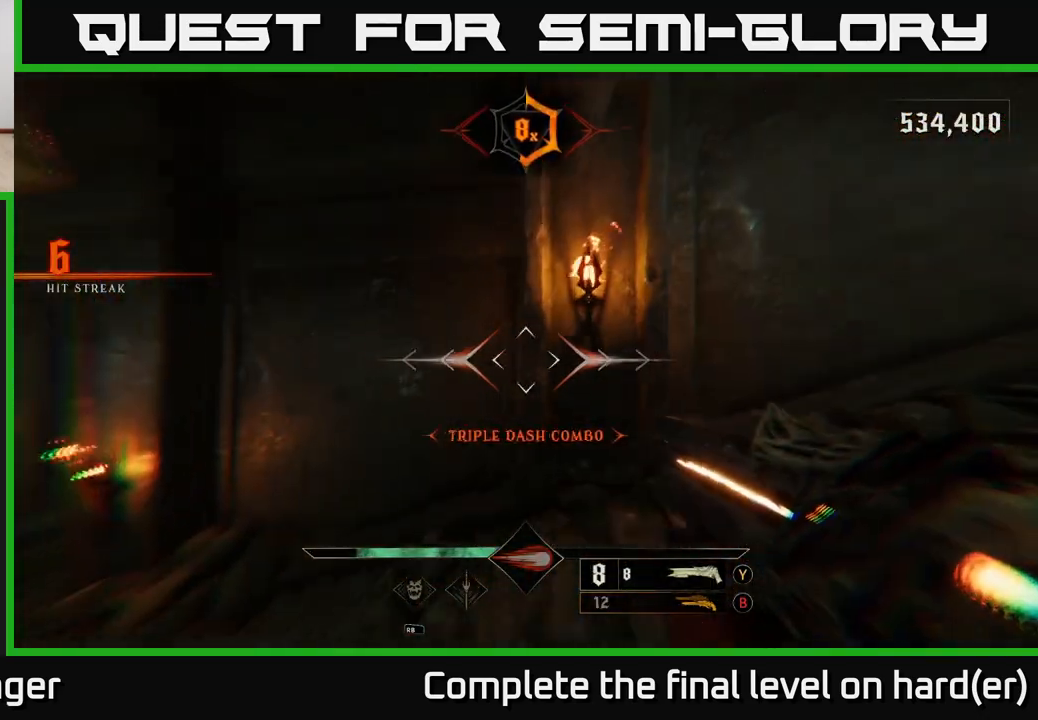
{"buttons": [], "left_stick": "right", "right_stick": "down", "events": [[117, "left_stick", "right"], [333, "right_stick", "down"]]}
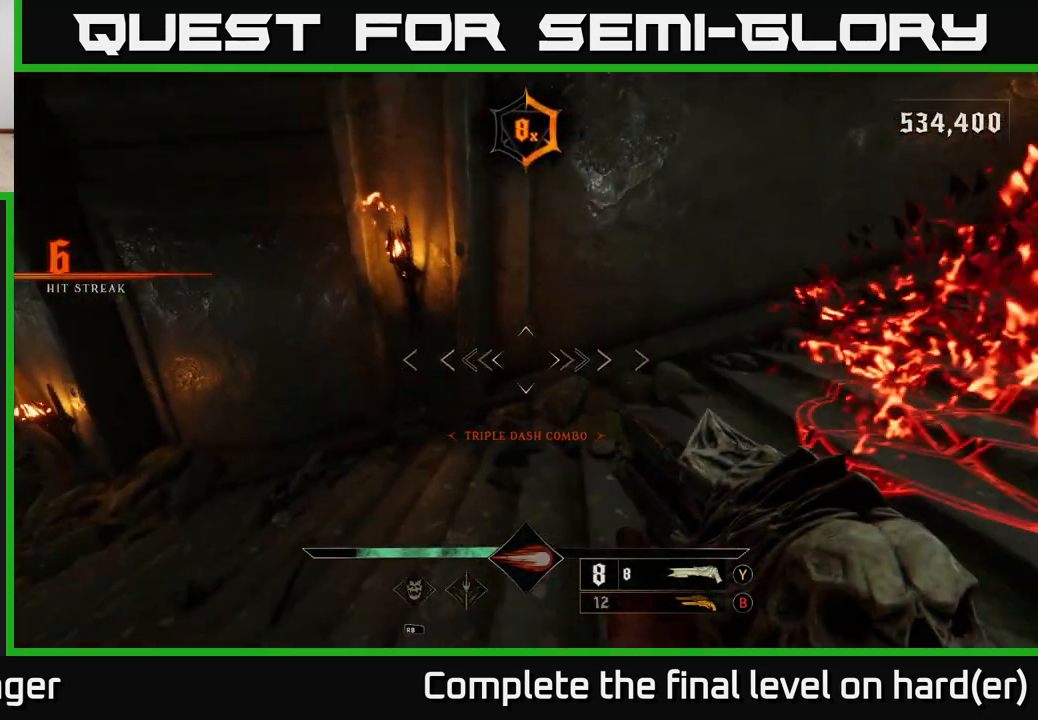
{"buttons": [], "left_stick": "center", "right_stick": "right", "events": [[17, "right_stick", "center"], [117, "left_stick", "center"], [183, "left_stick", "right"], [217, "right_stick", "right"], [417, "left_stick", "center"]]}
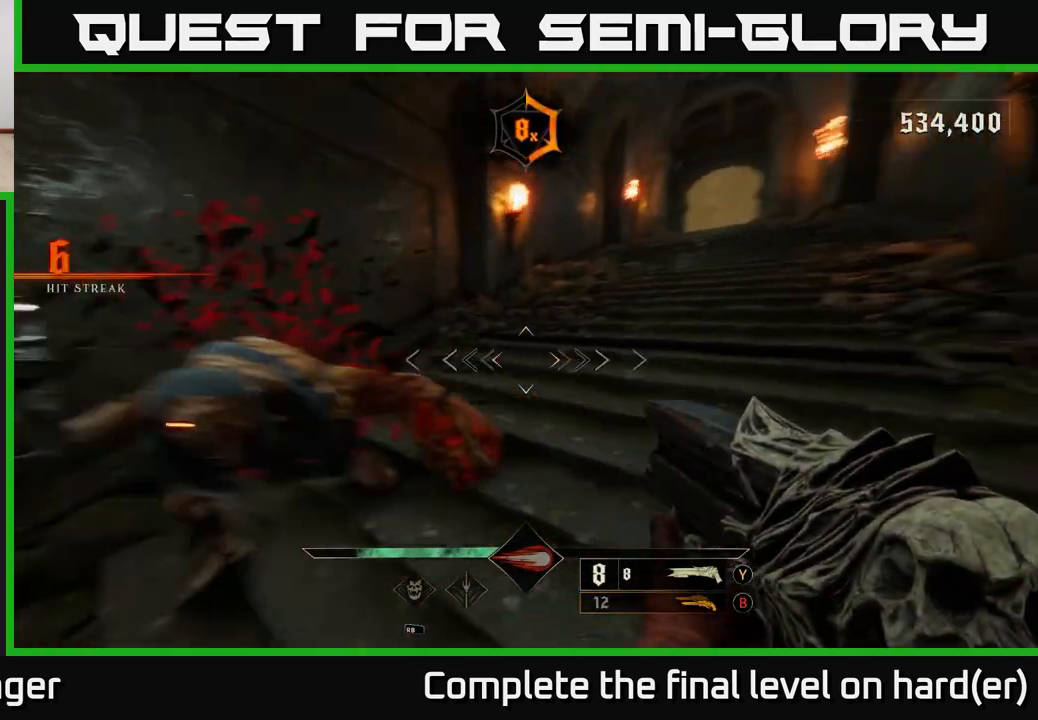
{"buttons": [], "left_stick": "right", "right_stick": "center", "events": [[67, "right_stick", "center"], [117, "right_stick", "left"], [283, "R2", "down"], [317, "left_stick", "right"], [383, "R2", "up"], [400, "right_stick", "center"]]}
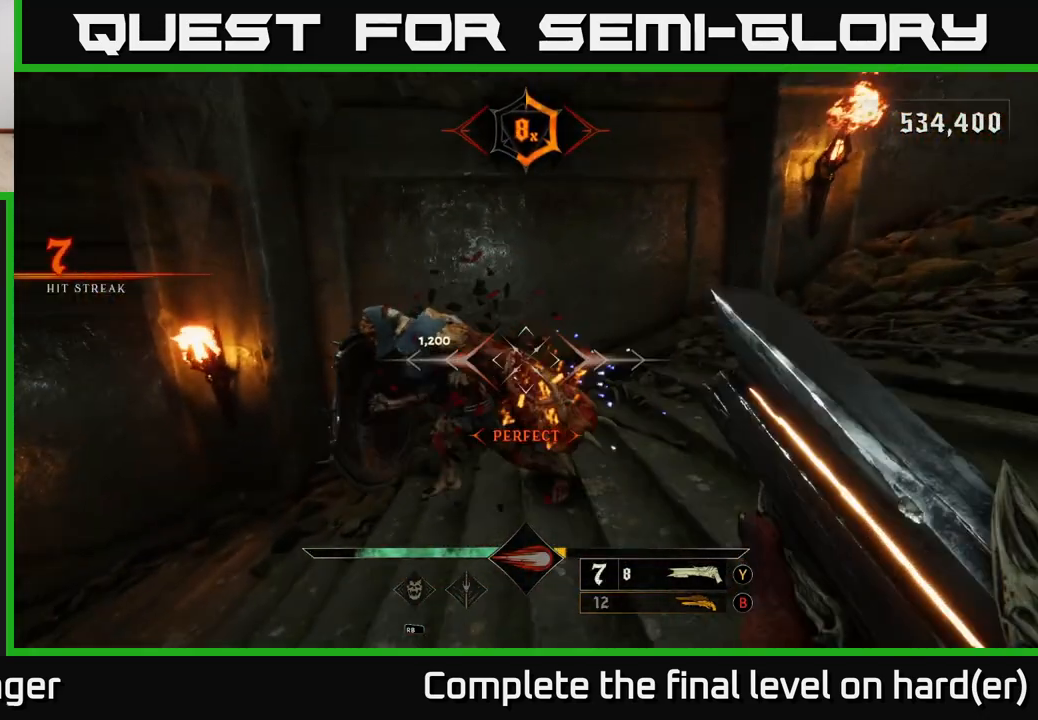
{"buttons": [], "left_stick": "center", "right_stick": "center", "events": [[33, "left_stick", "center"], [67, "right_stick", "left"], [217, "right_stick", "center"], [233, "left_stick", "right"], [417, "left_stick", "center"]]}
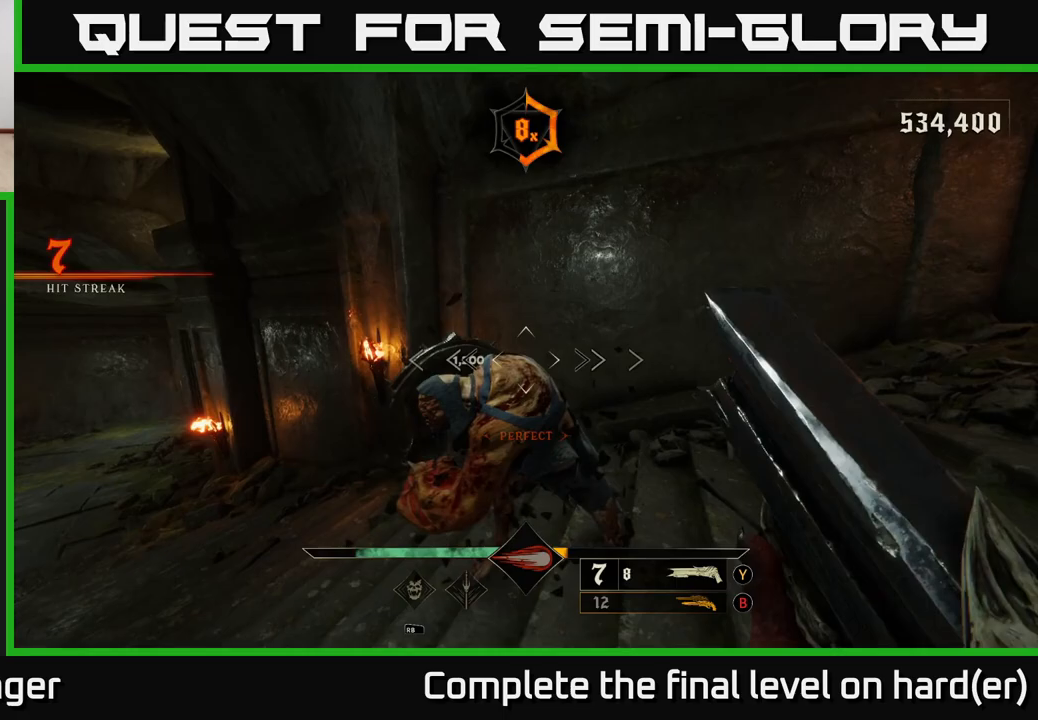
{"buttons": ["L2"], "left_stick": "left", "right_stick": "up-right", "events": [[67, "right_stick", "down"], [233, "R2", "down"], [233, "left_stick", "down-left"], [300, "R2", "up"], [300, "right_stick", "center"], [367, "L2", "down"], [367, "left_stick", "left"], [400, "right_stick", "up-right"]]}